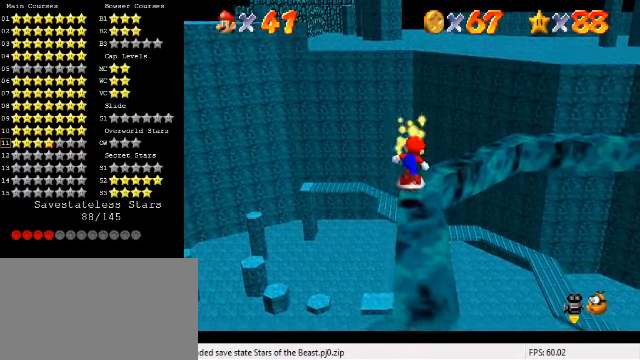
Gameplay with keyboard; each line is a JSON object with the keys held at the frame after it. "events" lists presses ("down") and releases ("up") of "a", "c", "ctrl", "d", "down", "left", "return", "right", "s", "shift", "up", "w", "x" and "y" between this image and that frame as [ms after this image, input, new state], when the widget could be followed in between. No other keys are recorded. Mouse input is not recorded.
{"keys": [], "events": [[133, "shift", "down"], [200, "down", "down"], [266, "shift", "up"], [400, "down", "up"]]}
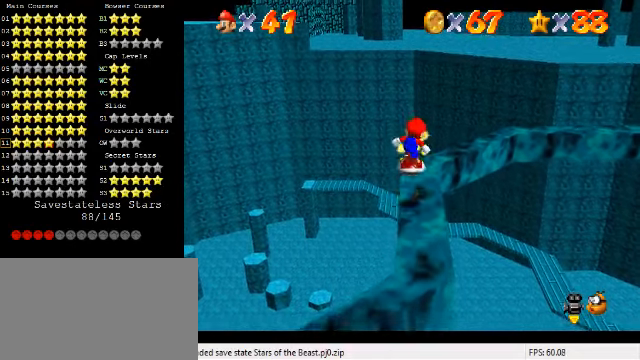
{"keys": [], "events": [[33, "up", "down"], [166, "up", "up"], [300, "shift", "down"], [400, "shift", "up"]]}
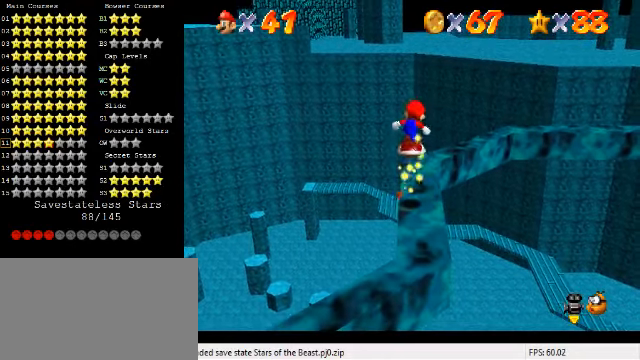
{"keys": ["shift"], "events": [[466, "shift", "down"]]}
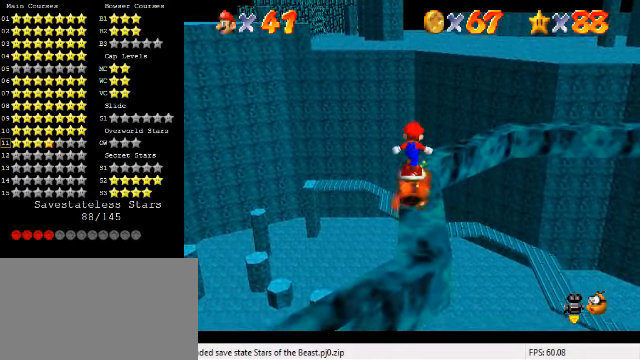
{"keys": [], "events": [[133, "left", "down"], [133, "shift", "up"], [166, "left", "up"]]}
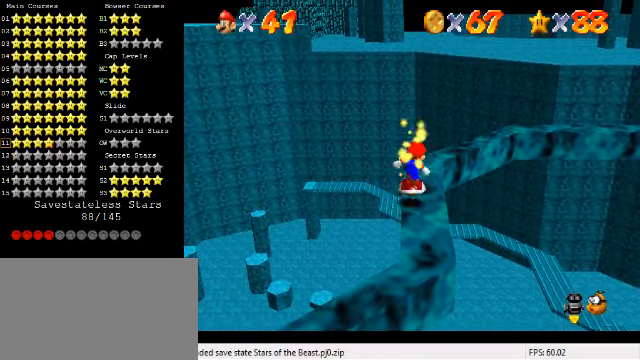
{"keys": [], "events": [[133, "shift", "down"], [200, "down", "down"], [300, "shift", "up"], [500, "down", "up"]]}
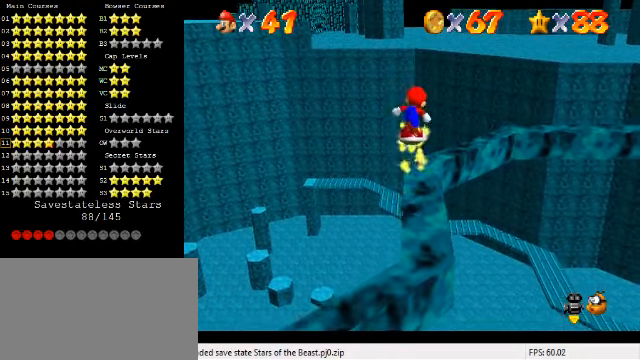
{"keys": ["shift"], "events": [[466, "shift", "down"]]}
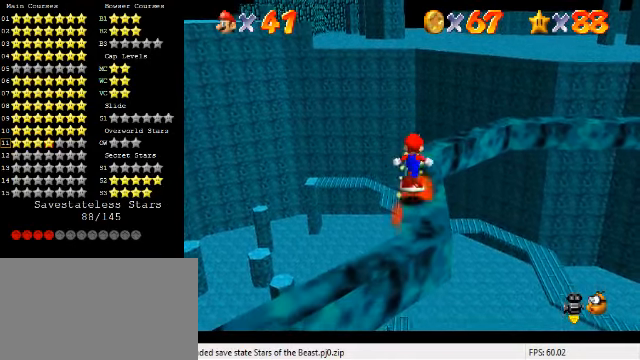
{"keys": ["a"], "events": [[133, "shift", "up"], [233, "a", "down"], [300, "a", "up"], [366, "a", "down"], [433, "a", "up"], [466, "a", "down"]]}
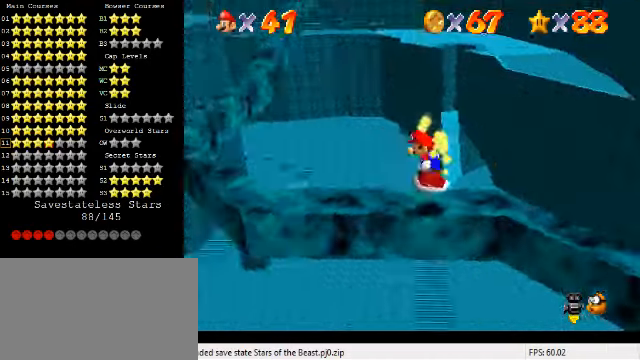
{"keys": [], "events": [[66, "a", "up"], [233, "shift", "down"], [366, "a", "down"], [433, "a", "up"], [433, "shift", "up"]]}
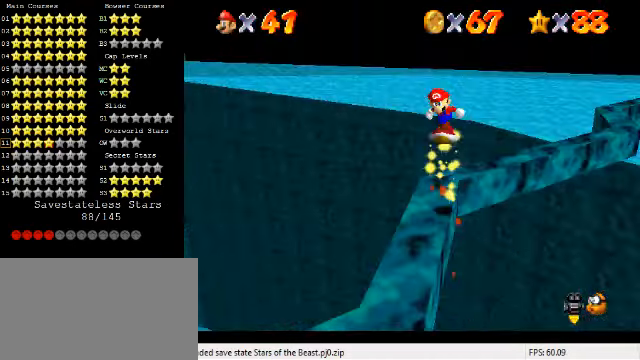
{"keys": [], "events": []}
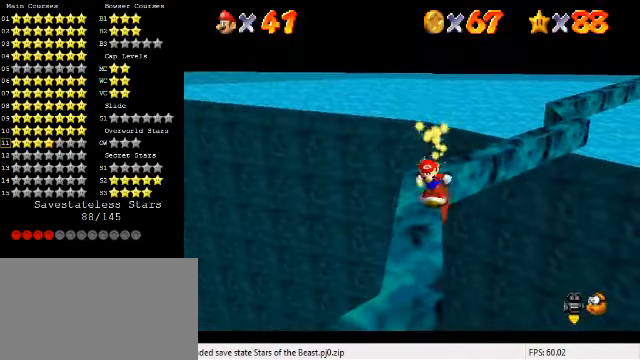
{"keys": [], "events": [[100, "shift", "down"], [200, "shift", "up"], [267, "left", "down"], [300, "left", "up"]]}
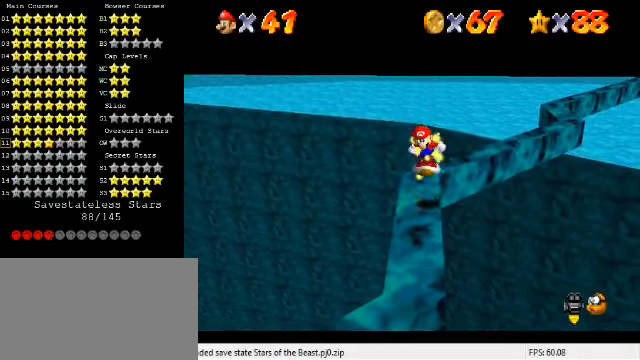
{"keys": ["right", "shift"], "events": [[200, "left", "down"], [334, "left", "up"], [334, "shift", "down"], [500, "right", "down"]]}
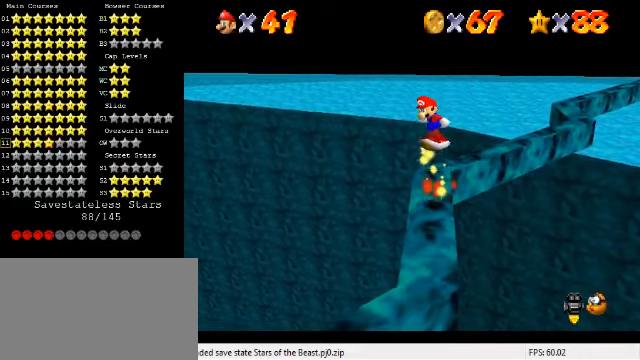
{"keys": ["shift"], "events": [[100, "right", "up"]]}
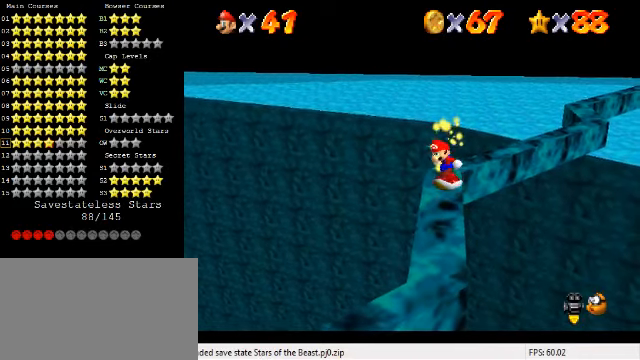
{"keys": ["down", "right", "shift"], "events": [[134, "left", "down"], [134, "up", "down"], [167, "shift", "up"], [234, "left", "up"], [300, "shift", "down"], [334, "up", "up"], [400, "right", "down"], [434, "down", "down"]]}
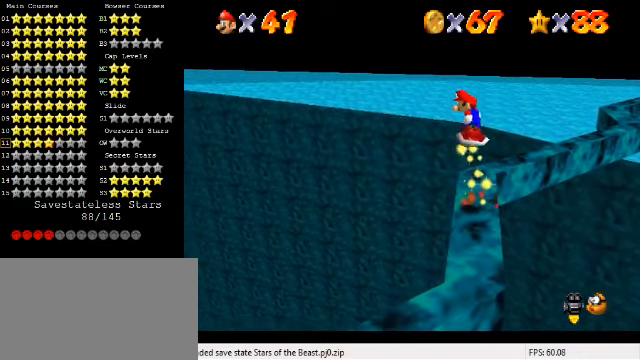
{"keys": ["shift"], "events": [[67, "down", "up"], [134, "right", "up"]]}
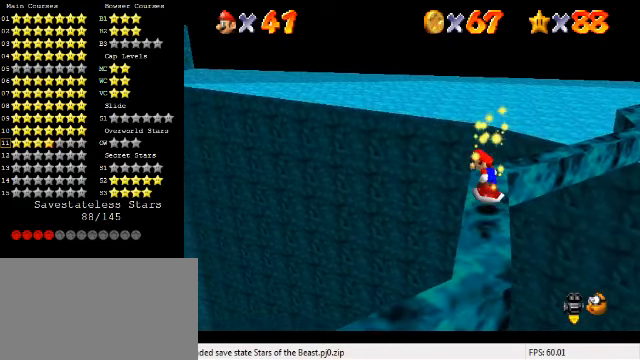
{"keys": ["down", "right", "shift"], "events": [[100, "up", "down"], [200, "shift", "up"], [300, "shift", "down"], [334, "up", "up"], [400, "down", "down"], [400, "right", "down"]]}
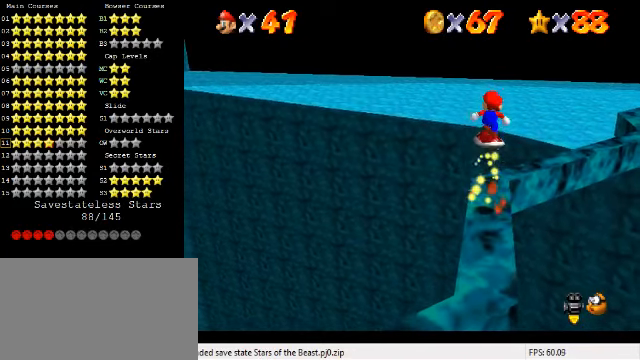
{"keys": ["up"], "events": [[34, "shift", "up"], [67, "down", "up"], [67, "right", "up"], [367, "up", "down"]]}
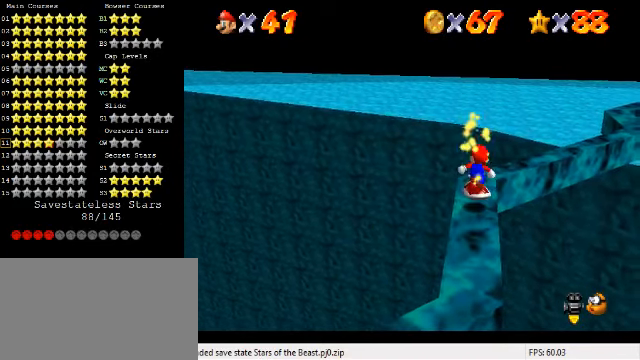
{"keys": ["down"], "events": [[267, "shift", "down"], [267, "up", "up"], [367, "down", "down"], [467, "shift", "up"]]}
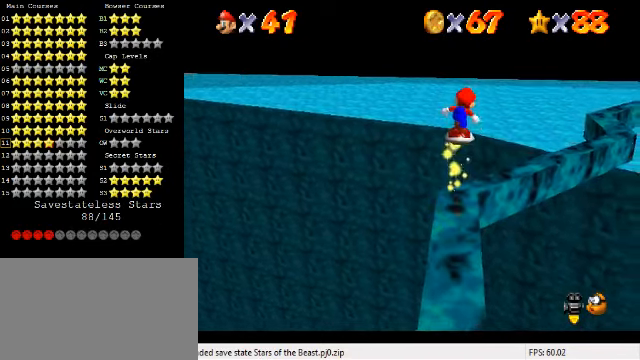
{"keys": [], "events": [[67, "a", "down"], [100, "down", "up"], [167, "a", "up"]]}
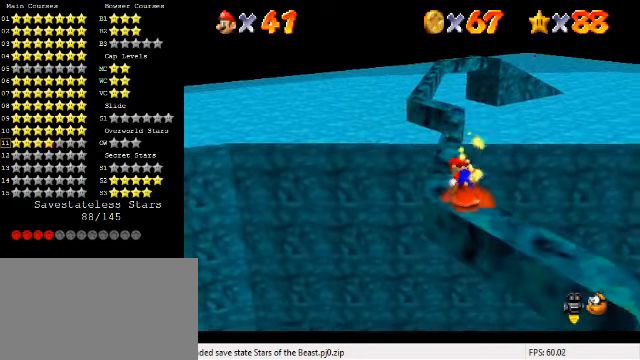
{"keys": [], "events": [[67, "shift", "down"], [134, "shift", "up"]]}
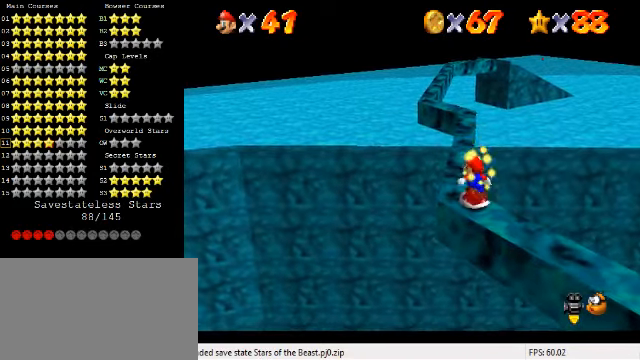
{"keys": [], "events": [[167, "shift", "down"], [267, "shift", "up"], [400, "down", "down"], [400, "left", "down"], [500, "down", "up"], [500, "left", "up"]]}
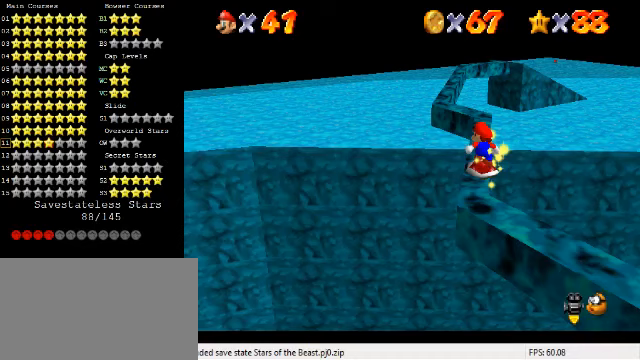
{"keys": ["shift"], "events": [[200, "up", "down"], [433, "shift", "down"], [467, "up", "up"]]}
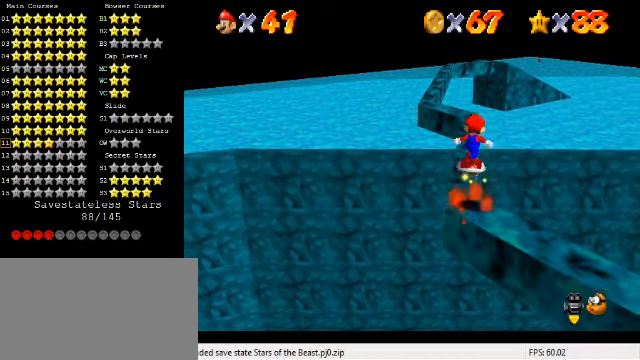
{"keys": ["up"], "events": [[67, "shift", "up"], [267, "left", "down"], [267, "up", "down"], [333, "left", "up"]]}
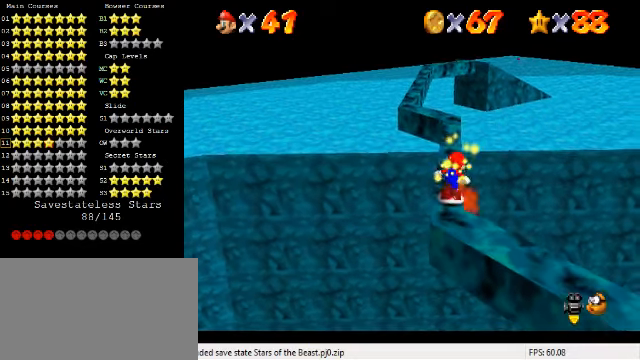
{"keys": ["up"], "events": [[267, "shift", "down"], [400, "shift", "up"]]}
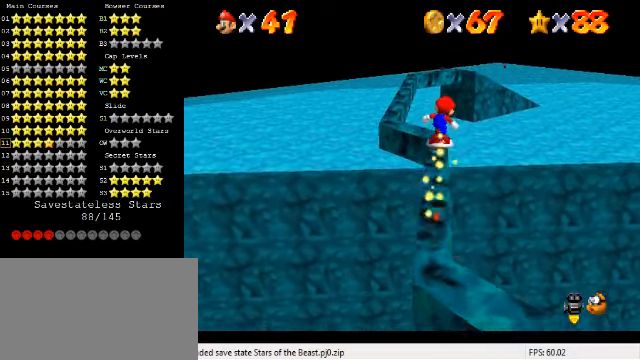
{"keys": ["up"], "events": [[33, "up", "up"], [133, "down", "down"], [267, "down", "up"], [367, "up", "down"]]}
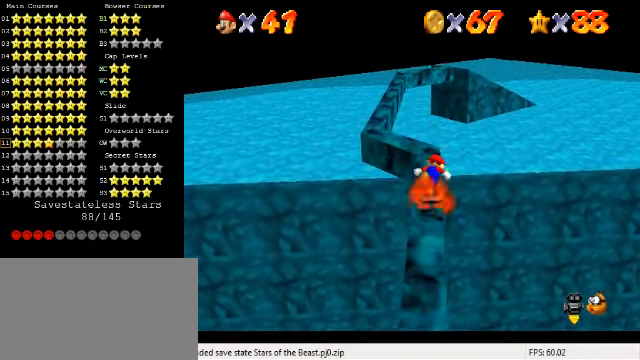
{"keys": [], "events": [[33, "shift", "down"], [67, "up", "up"], [167, "down", "down"], [167, "shift", "up"], [433, "down", "up"]]}
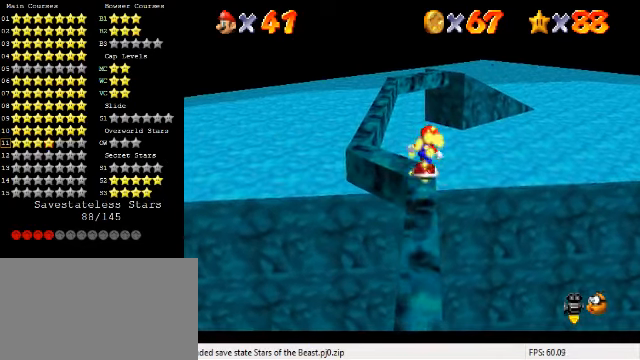
{"keys": ["down", "shift"], "events": [[133, "up", "down"], [300, "shift", "down"], [300, "up", "up"], [400, "down", "down"]]}
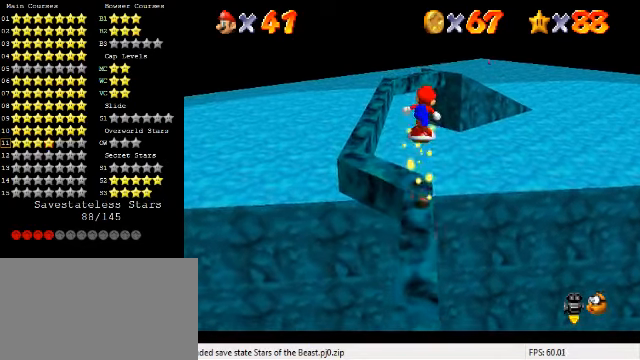
{"keys": [], "events": [[33, "down", "up"], [67, "shift", "up"]]}
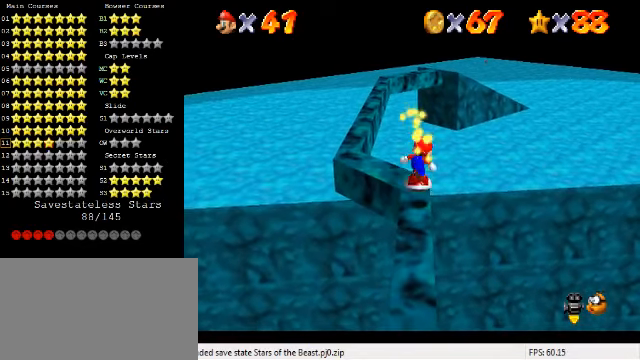
{"keys": ["down", "shift"], "events": [[200, "up", "down"], [333, "up", "up"], [367, "shift", "down"], [500, "down", "down"]]}
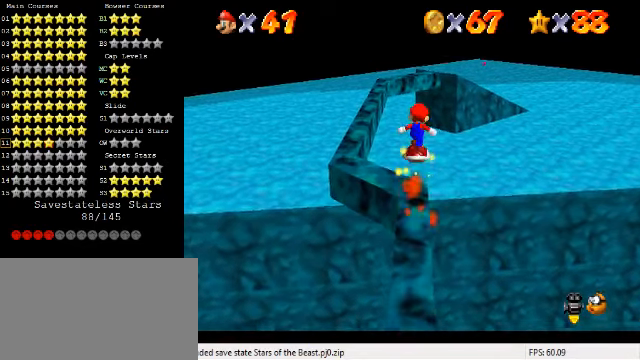
{"keys": [], "events": [[67, "shift", "up"], [133, "down", "up"], [200, "d", "down"], [300, "d", "up"]]}